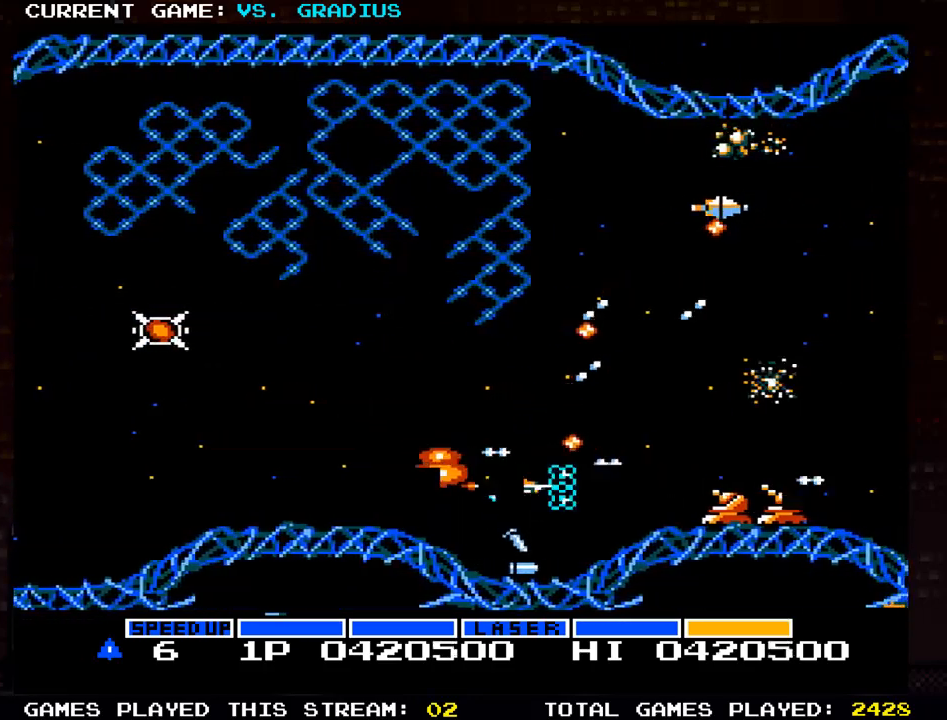
Gameplay with a controller (arcade stick); each line is a JSON object with the inputs held at the frame after it. "events" lists button and stick changes between this image and that frame as [ms after this image, input, new state], when the widget could be followed in between. Not read: L3 R3.
{"buttons": ["SQUARE"], "left_stick": "up-left", "events": [[467, "left_stick", "up-left"]]}
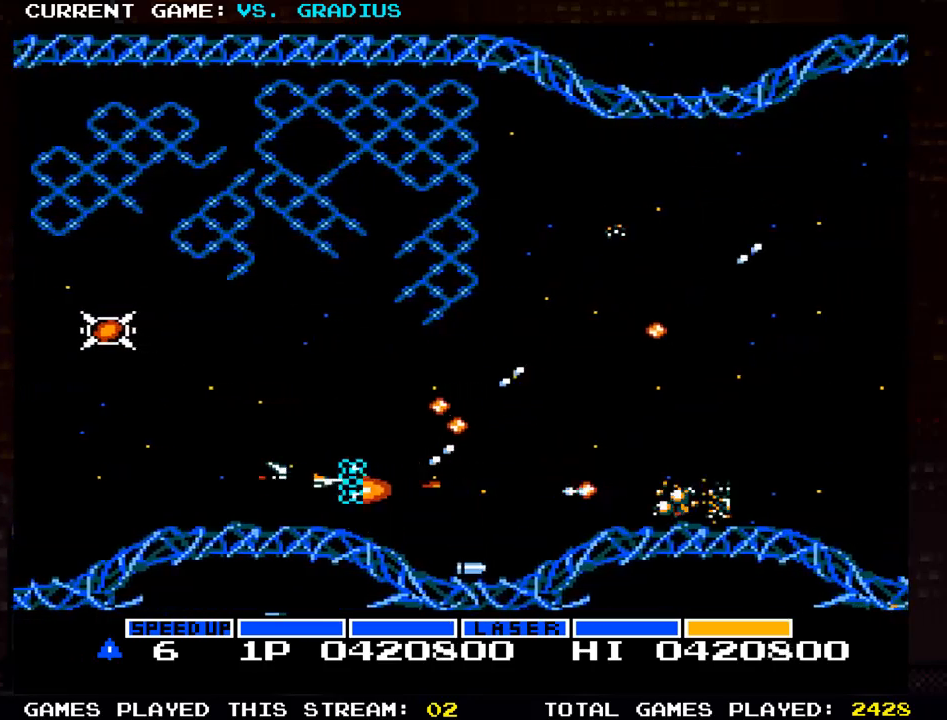
{"buttons": ["SQUARE"], "left_stick": "right", "events": [[167, "left_stick", "center"], [467, "left_stick", "right"]]}
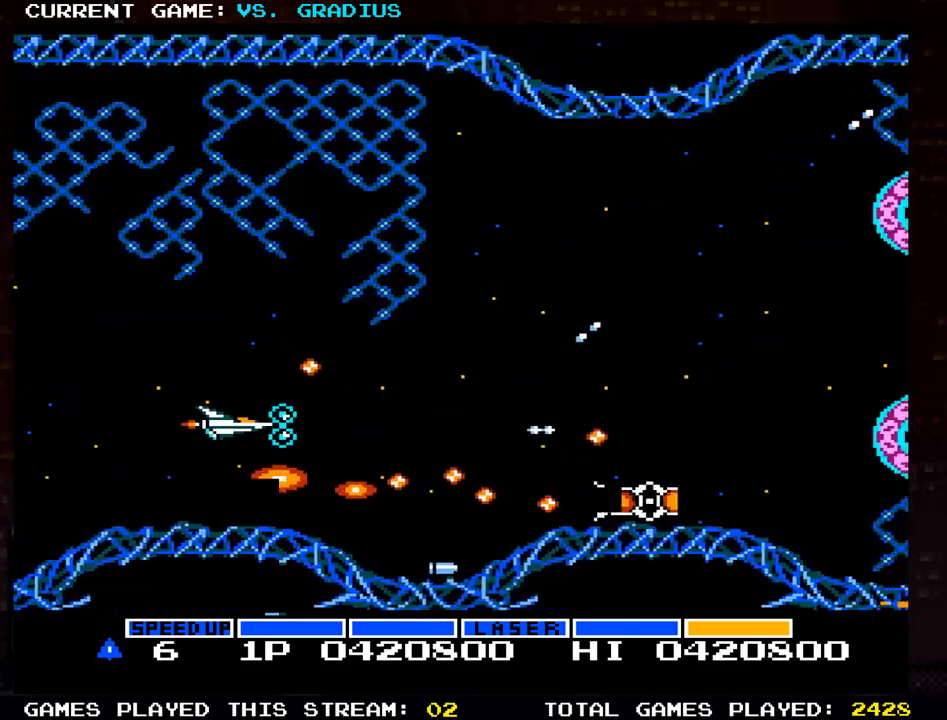
{"buttons": ["SQUARE"], "left_stick": "right", "events": [[150, "left_stick", "up-right"], [267, "left_stick", "right"]]}
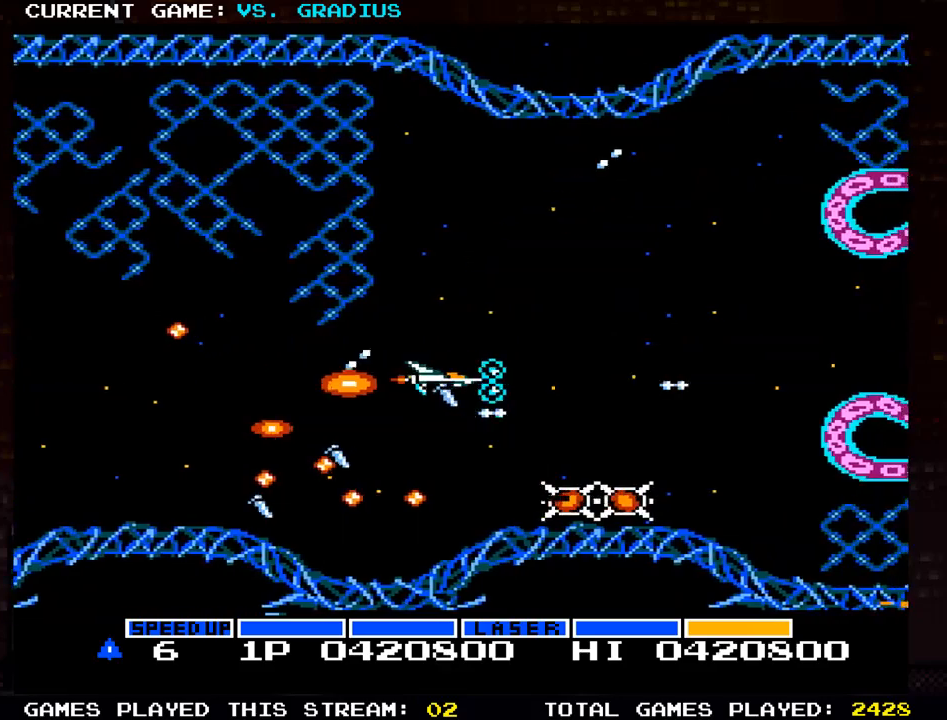
{"buttons": ["SQUARE"], "left_stick": "center", "events": [[167, "left_stick", "up"], [333, "left_stick", "left"], [467, "left_stick", "center"]]}
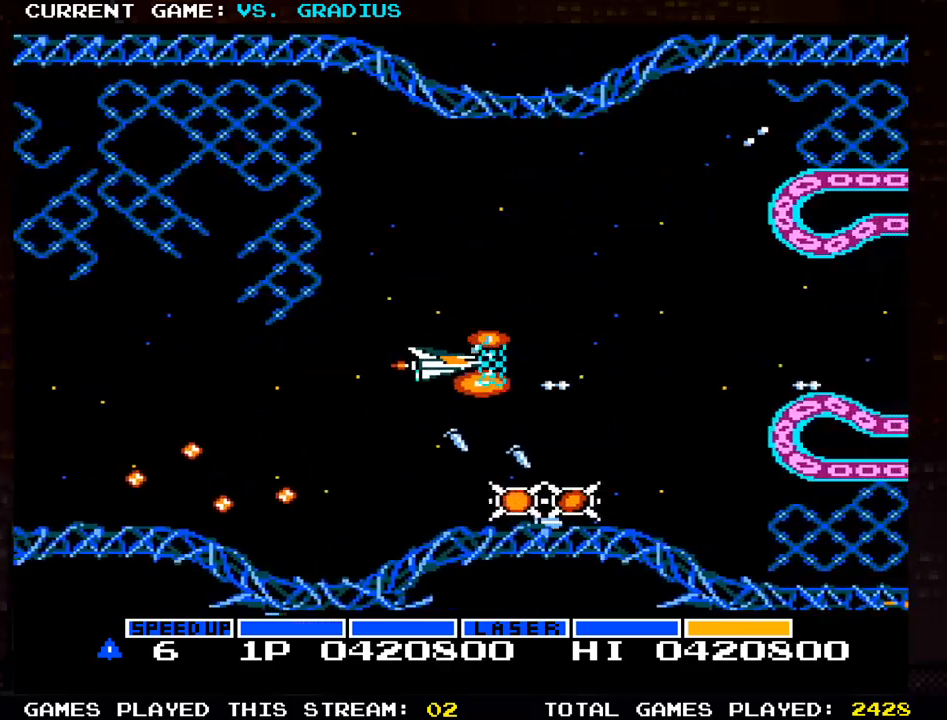
{"buttons": ["SQUARE"], "left_stick": "center", "events": []}
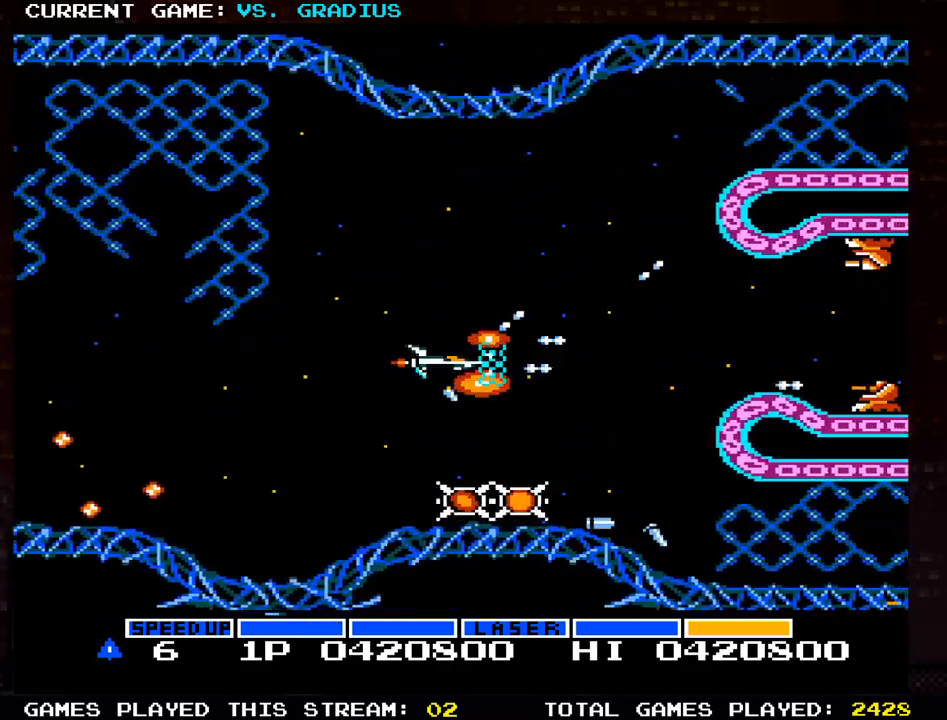
{"buttons": ["SQUARE"], "left_stick": "left", "events": [[450, "left_stick", "left"]]}
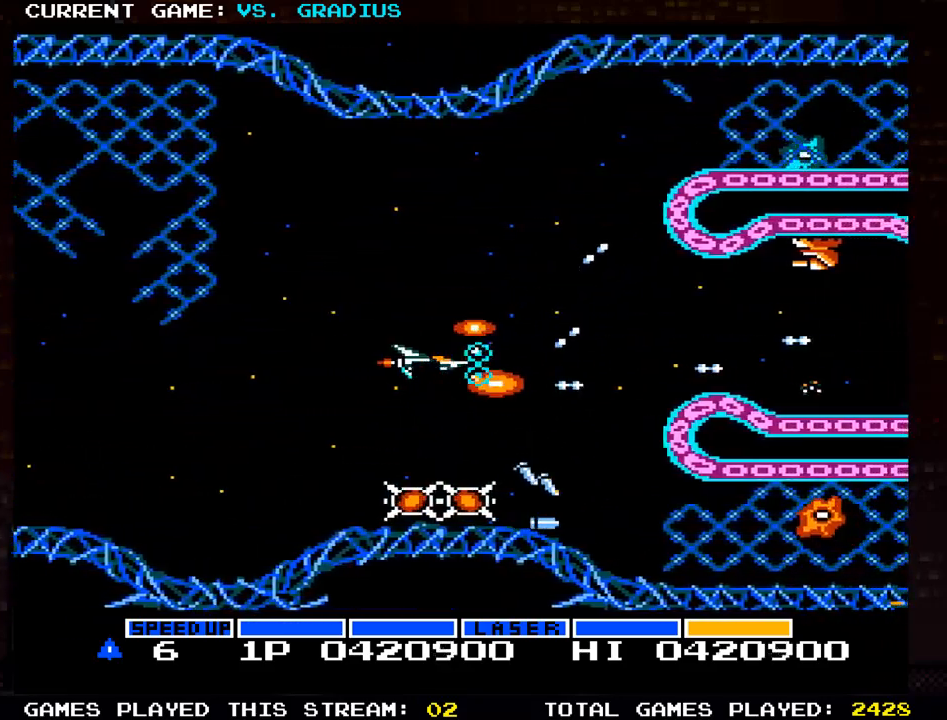
{"buttons": ["SQUARE"], "left_stick": "up", "events": [[50, "left_stick", "center"], [250, "left_stick", "up"]]}
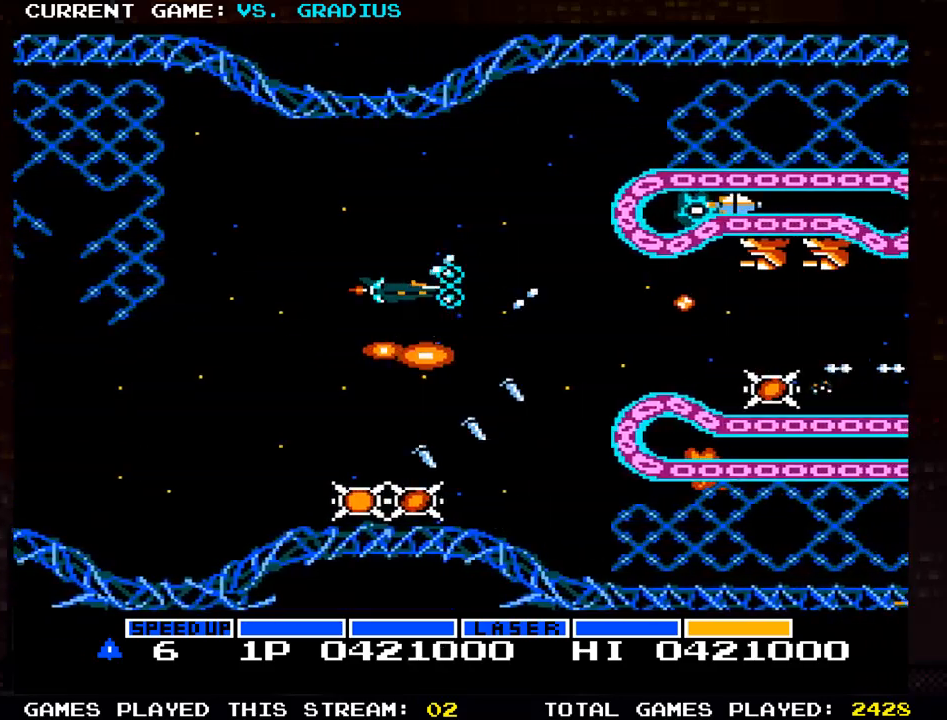
{"buttons": ["SQUARE"], "left_stick": "down-left", "events": [[17, "left_stick", "right"], [133, "left_stick", "down"], [250, "left_stick", "down-left"]]}
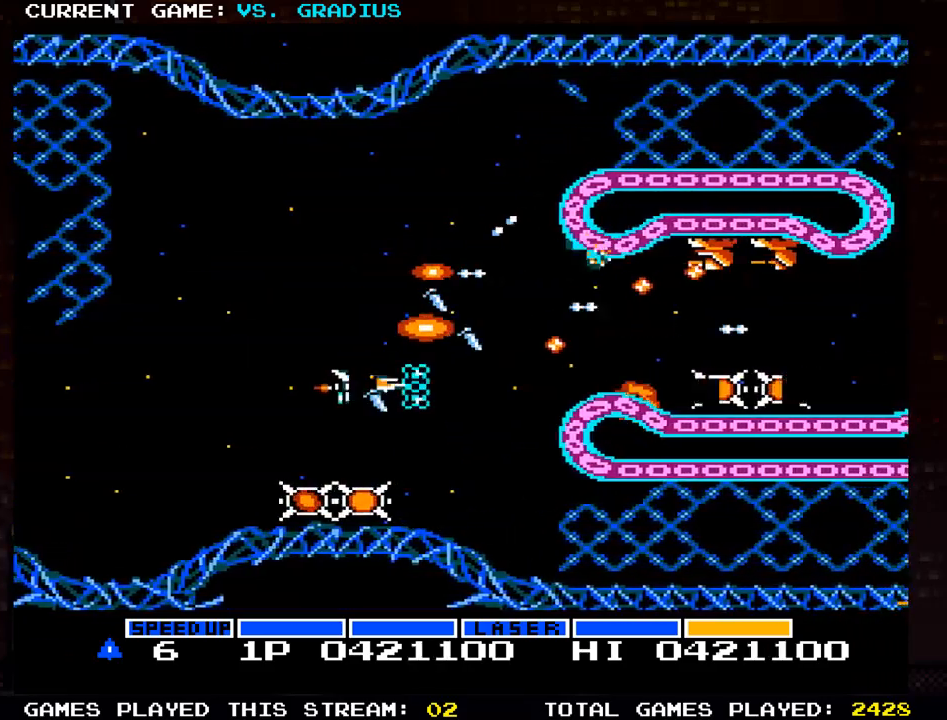
{"buttons": ["SQUARE"], "left_stick": "right", "events": [[100, "left_stick", "up-left"], [433, "left_stick", "right"]]}
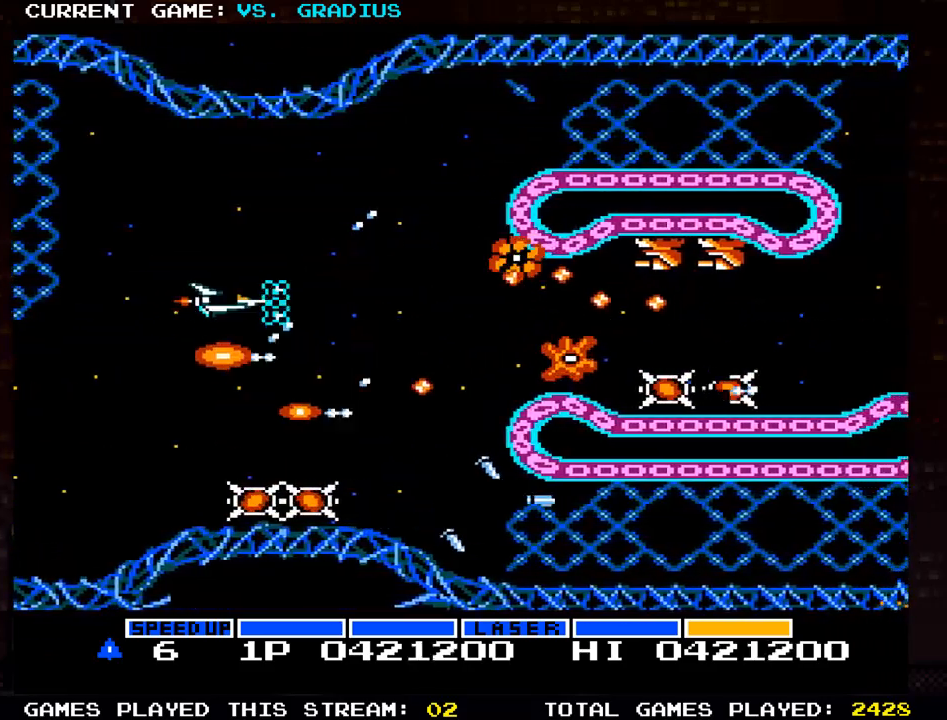
{"buttons": ["SQUARE"], "left_stick": "up-left", "events": [[250, "left_stick", "up-left"]]}
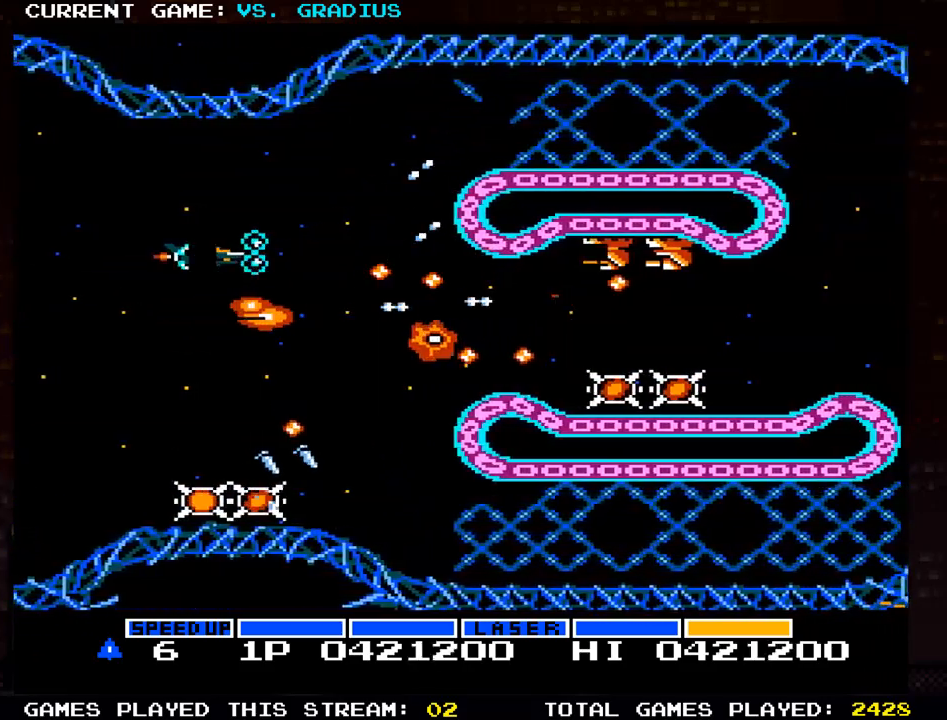
{"buttons": ["SQUARE"], "left_stick": "center", "events": [[100, "left_stick", "down-left"], [217, "left_stick", "down"], [317, "left_stick", "center"], [367, "left_stick", "right"], [500, "left_stick", "center"]]}
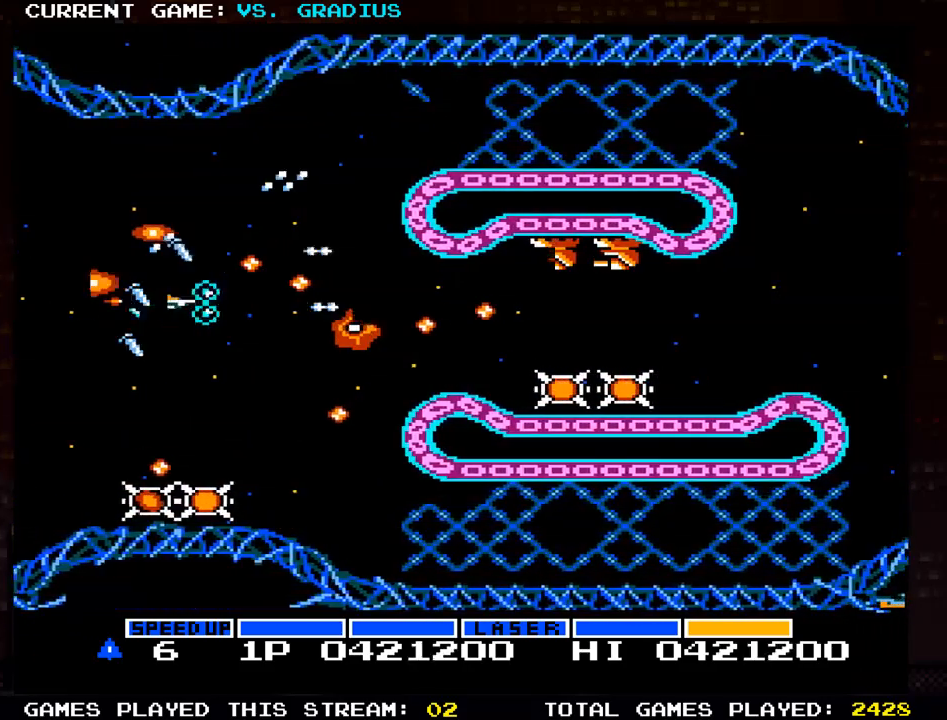
{"buttons": ["SQUARE"], "left_stick": "center", "events": [[50, "left_stick", "down"], [100, "left_stick", "center"], [300, "left_stick", "down"], [367, "left_stick", "center"], [417, "left_stick", "left"], [483, "left_stick", "center"]]}
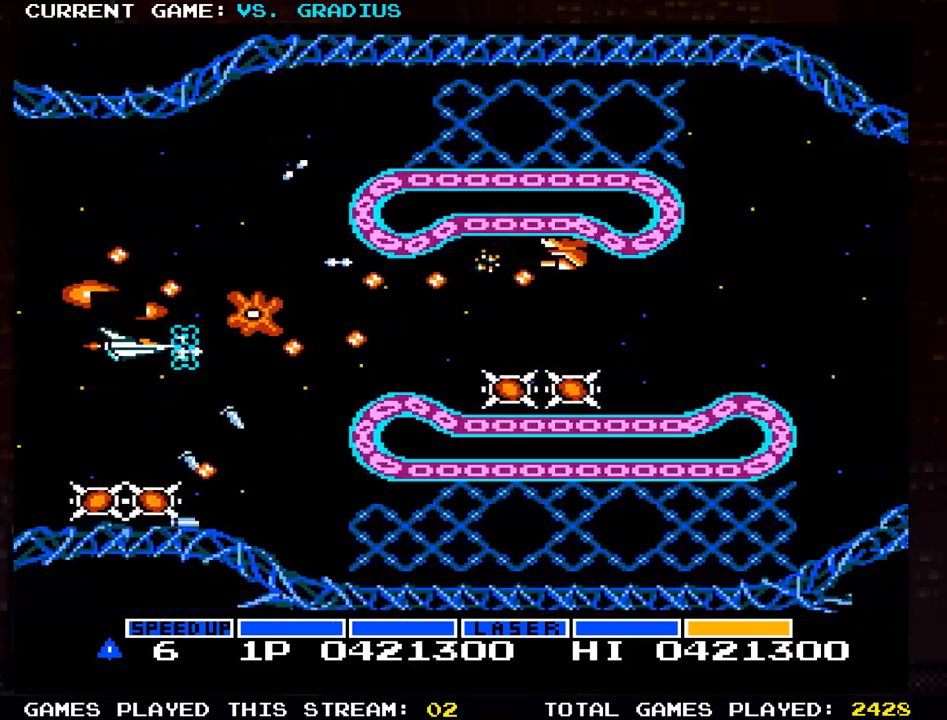
{"buttons": ["SQUARE"], "left_stick": "center", "events": [[200, "left_stick", "up"], [317, "left_stick", "center"]]}
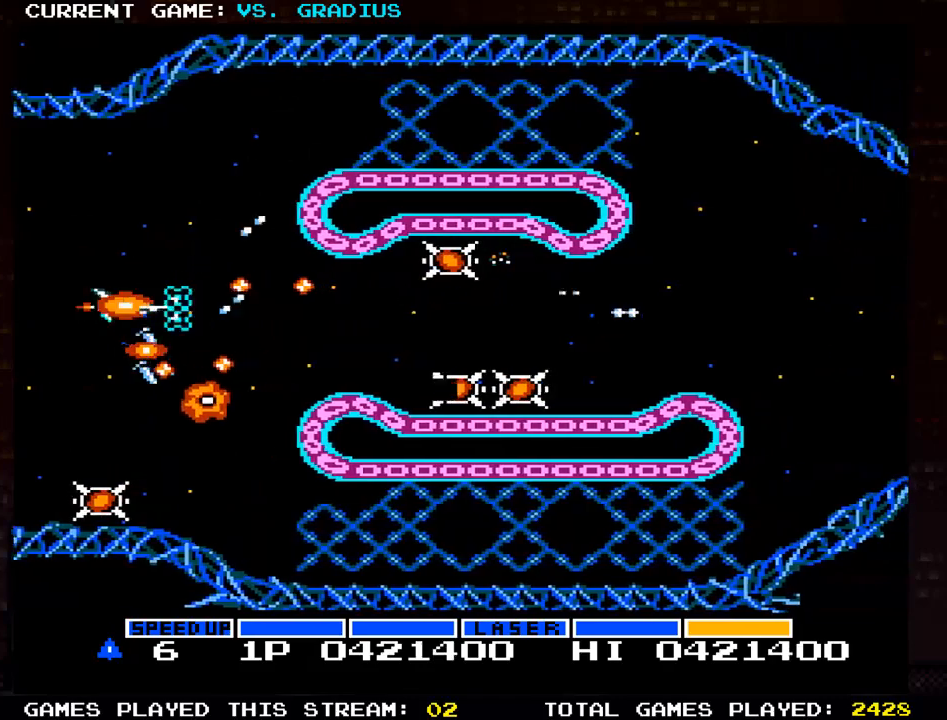
{"buttons": ["SQUARE"], "left_stick": "center", "events": [[33, "left_stick", "left"], [167, "left_stick", "down"], [250, "left_stick", "center"]]}
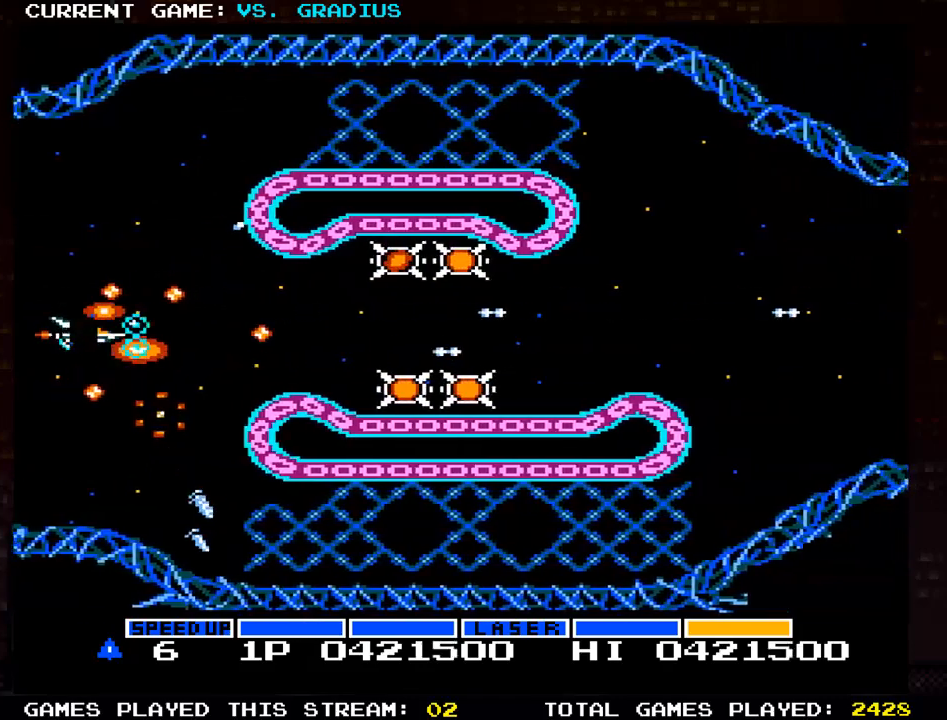
{"buttons": ["SQUARE"], "left_stick": "down", "events": [[183, "left_stick", "down"], [367, "left_stick", "center"], [467, "left_stick", "down"]]}
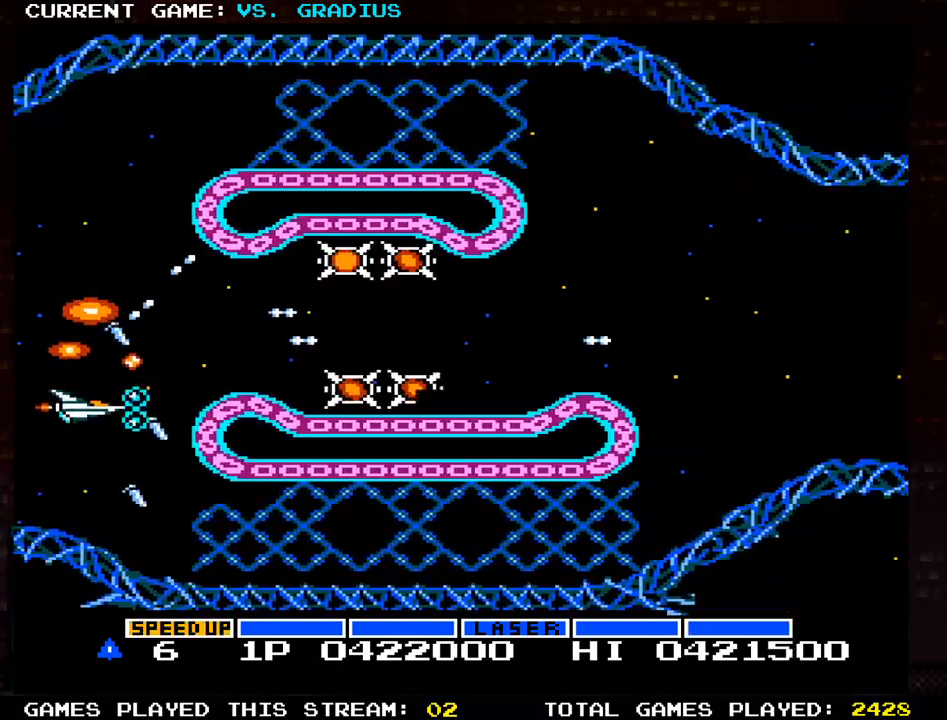
{"buttons": ["SQUARE"], "left_stick": "right", "events": [[67, "left_stick", "center"], [233, "left_stick", "up"], [500, "left_stick", "right"]]}
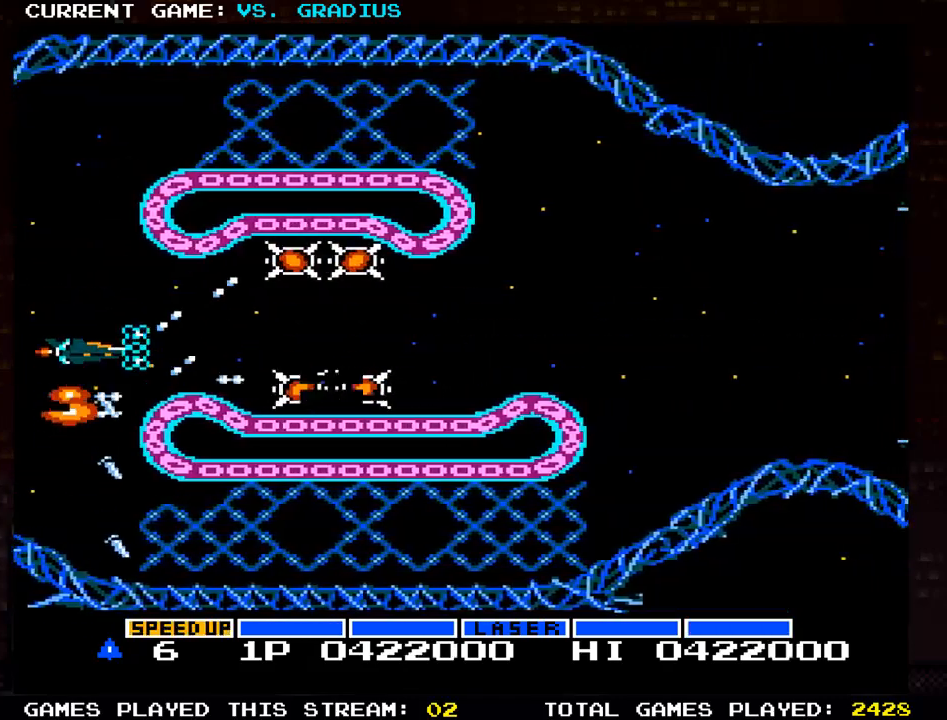
{"buttons": ["SQUARE"], "left_stick": "center", "events": [[400, "left_stick", "center"]]}
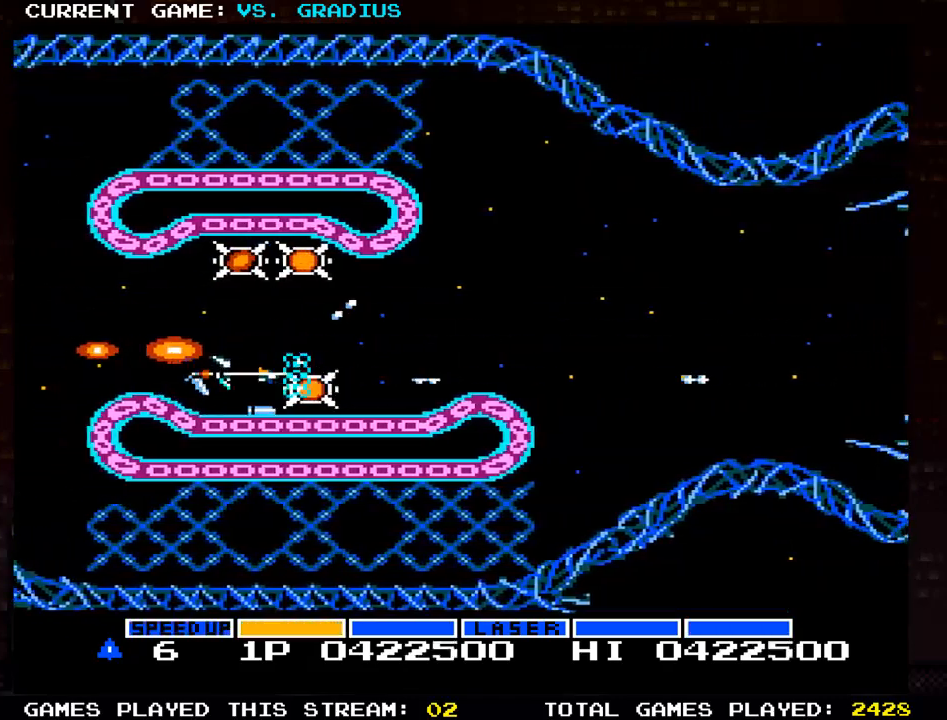
{"buttons": ["SQUARE"], "left_stick": "up", "events": [[467, "left_stick", "up"]]}
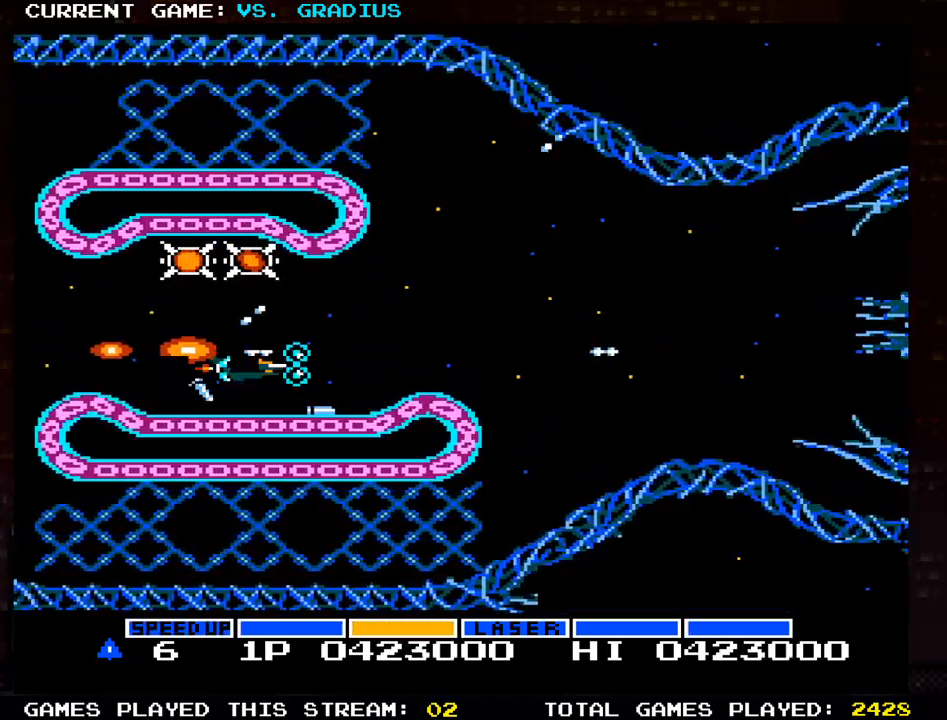
{"buttons": ["SQUARE"], "left_stick": "up", "events": [[133, "left_stick", "center"], [400, "left_stick", "up"]]}
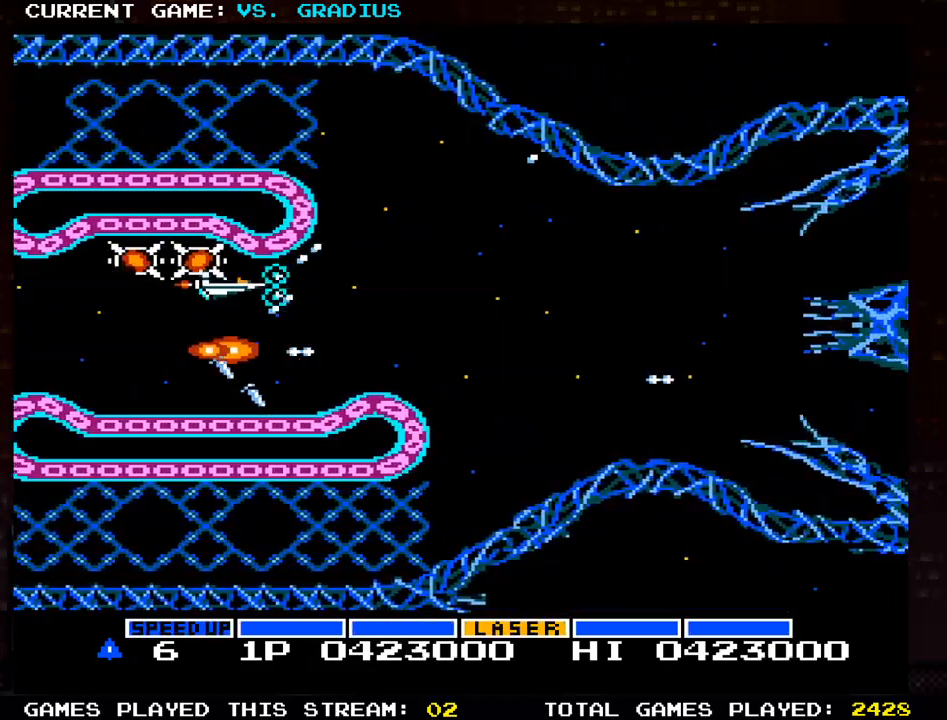
{"buttons": ["SQUARE"], "left_stick": "center", "events": [[17, "left_stick", "left"], [83, "left_stick", "center"], [350, "TRIANGLE", "down"], [483, "TRIANGLE", "up"]]}
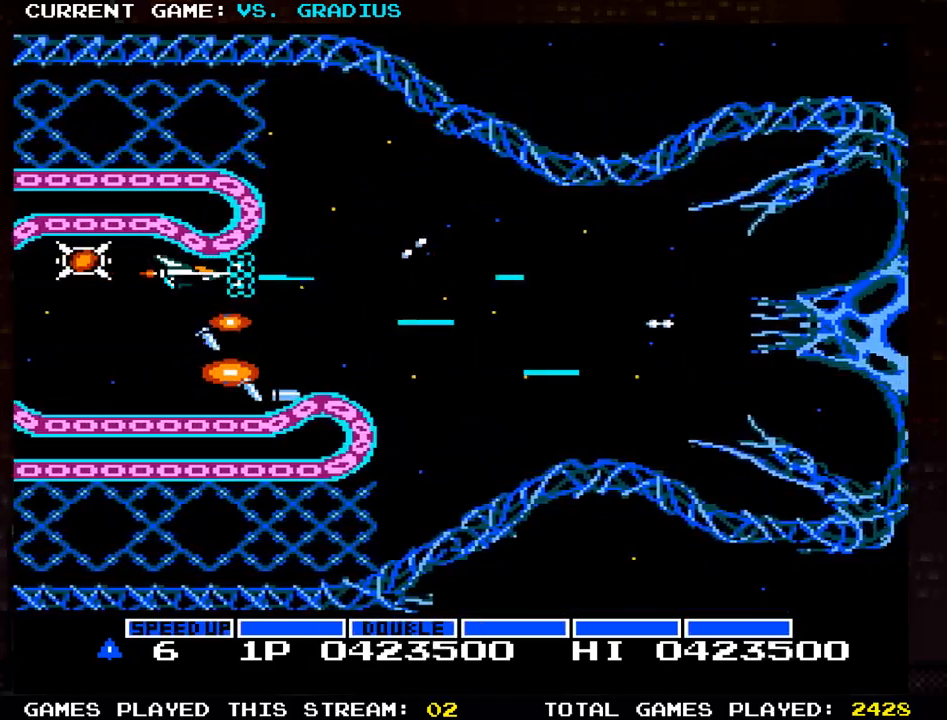
{"buttons": ["SQUARE"], "left_stick": "up-left", "events": [[33, "left_stick", "right"], [367, "left_stick", "up"], [433, "left_stick", "up-left"]]}
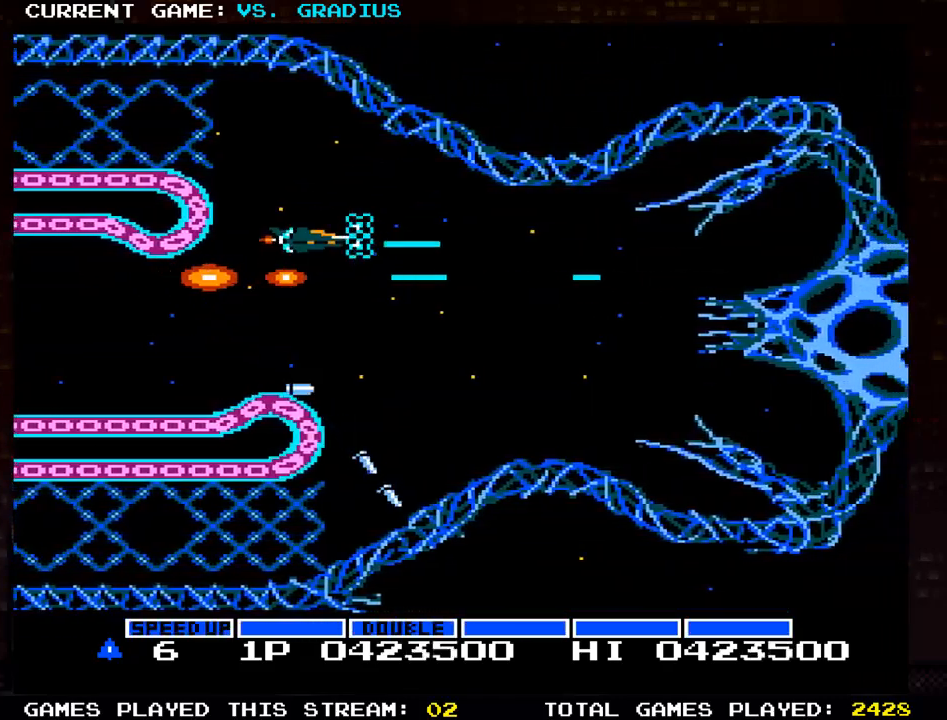
{"buttons": ["SQUARE"], "left_stick": "center", "events": [[83, "left_stick", "down-left"], [283, "left_stick", "center"]]}
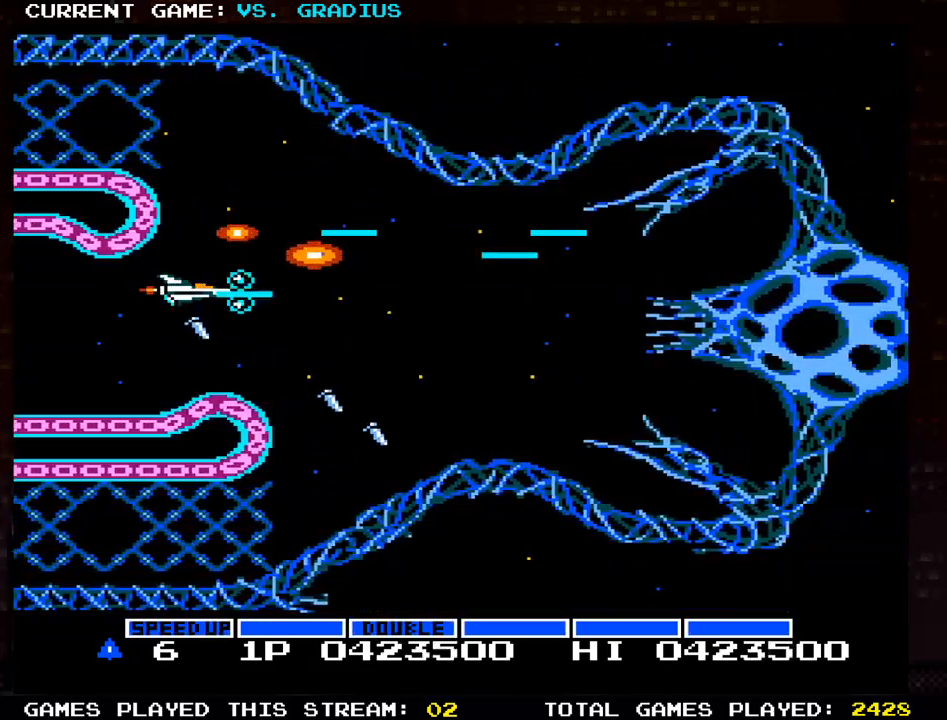
{"buttons": ["SQUARE"], "left_stick": "center", "events": [[17, "left_stick", "left"], [117, "left_stick", "down-left"], [217, "left_stick", "center"]]}
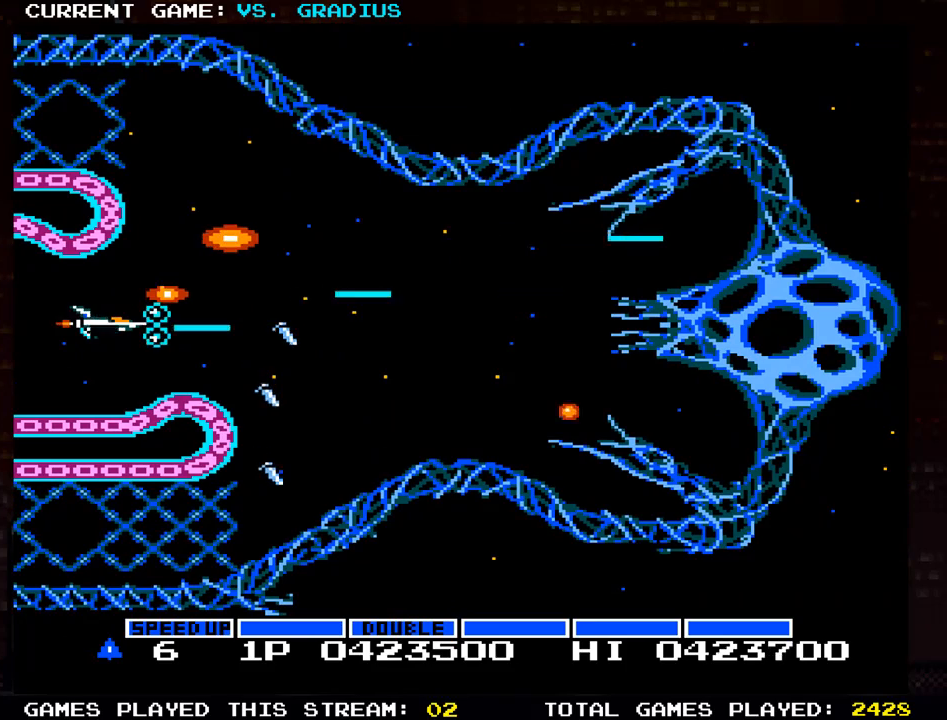
{"buttons": ["SQUARE"], "left_stick": "center", "events": [[17, "left_stick", "down"], [83, "left_stick", "left"], [133, "left_stick", "center"]]}
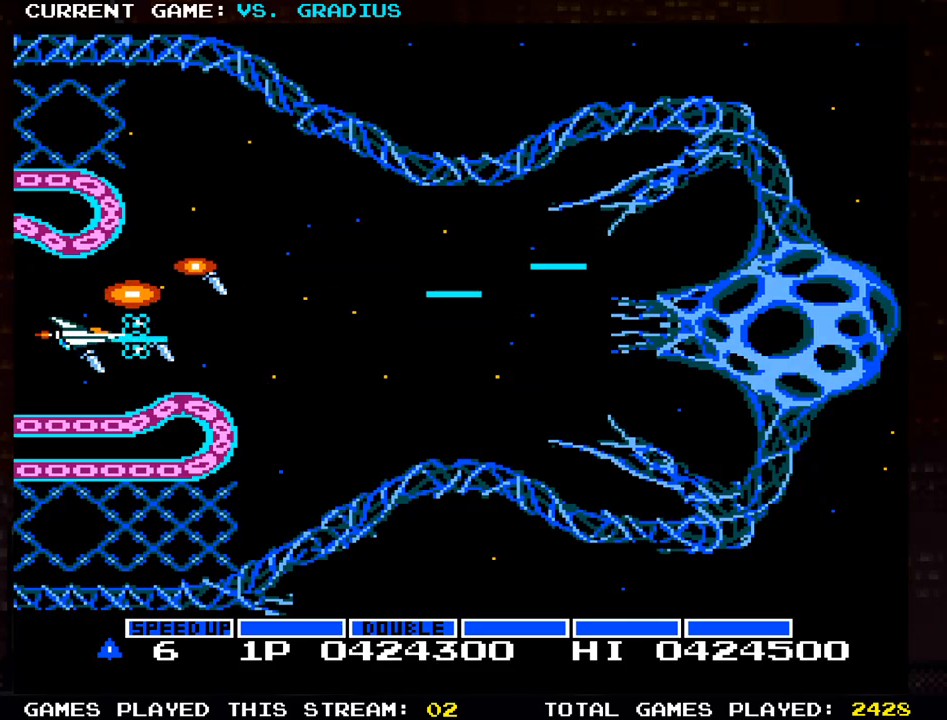
{"buttons": ["SQUARE"], "left_stick": "center", "events": []}
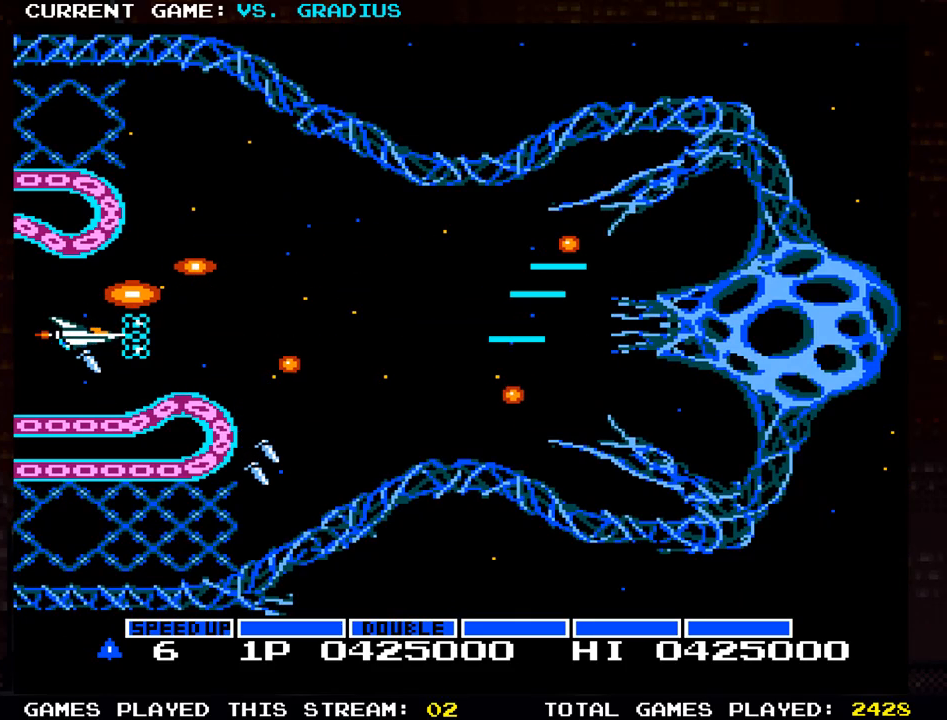
{"buttons": ["SQUARE"], "left_stick": "center", "events": []}
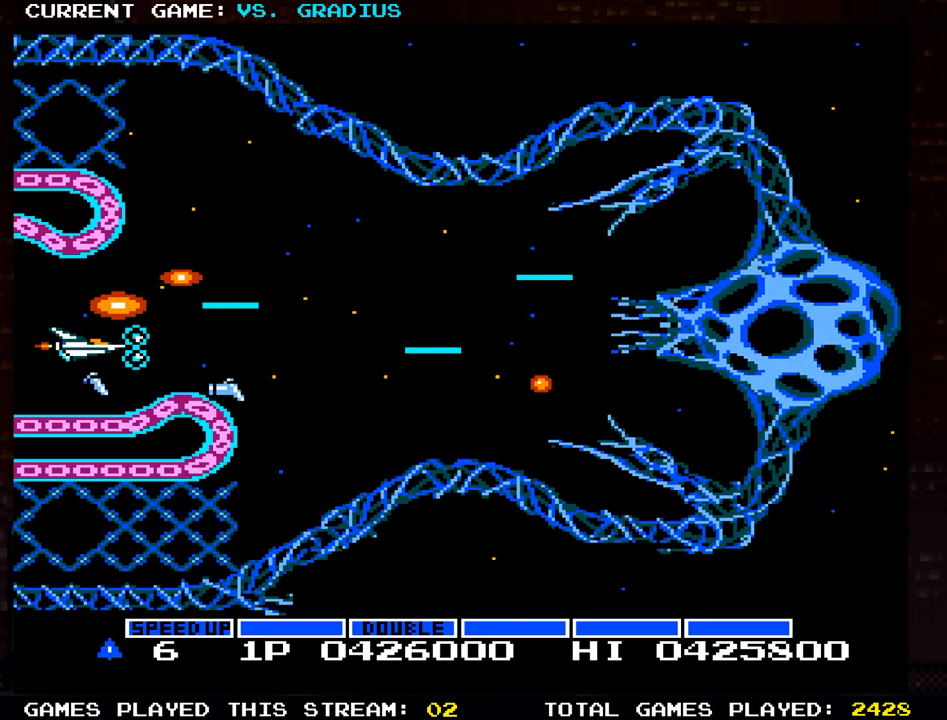
{"buttons": ["SQUARE"], "left_stick": "center", "events": []}
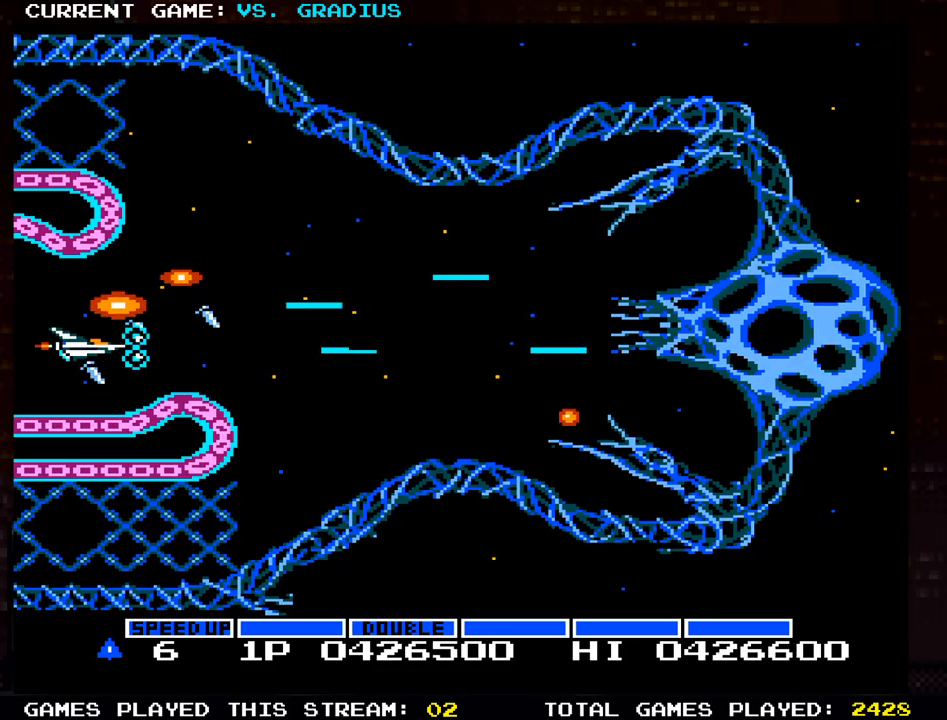
{"buttons": ["SQUARE"], "left_stick": "center", "events": []}
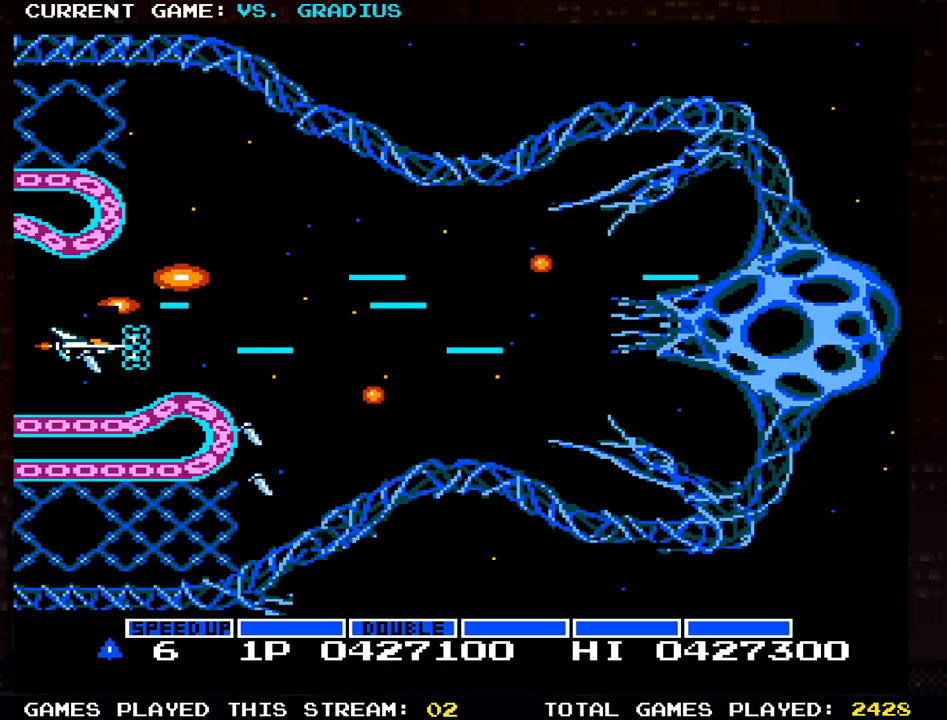
{"buttons": ["SQUARE"], "left_stick": "center", "events": []}